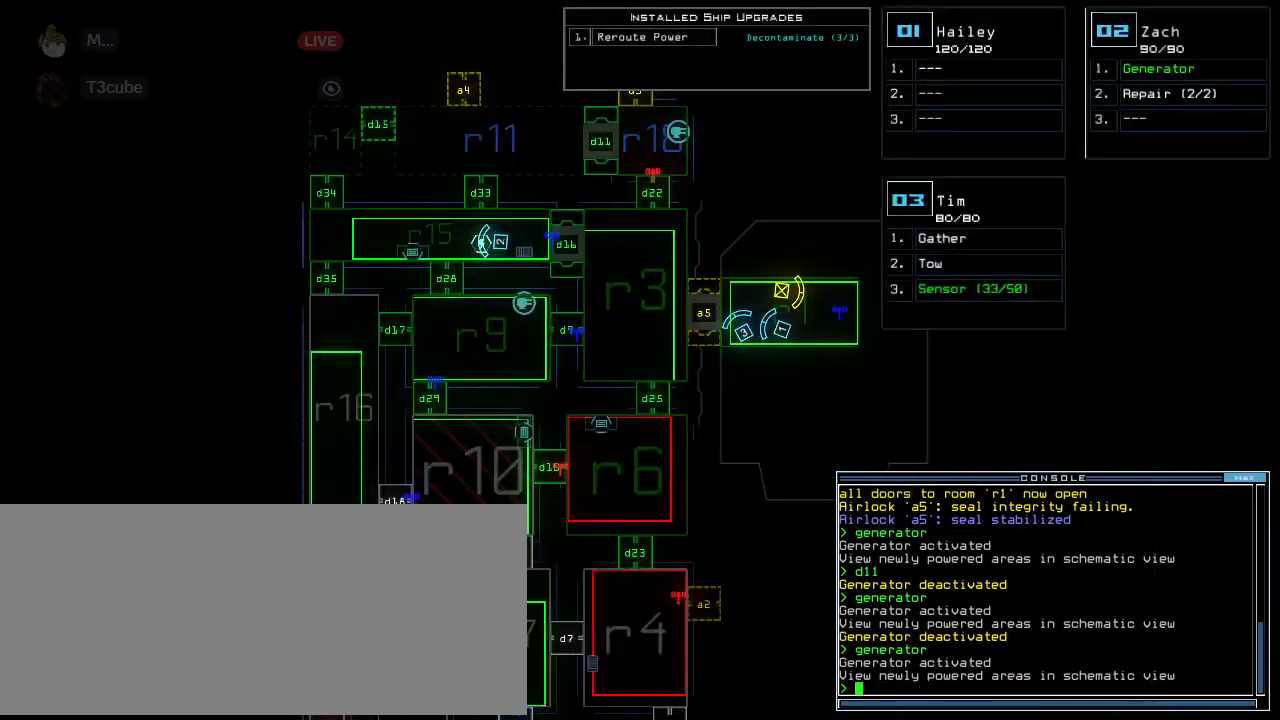
Gameplay with keyboard; each line is a JSON object with the keys held at the frame after it. "events" lists presses ("down") and releases ("up") of ".", "0", "1", "2", "3", "4", "5", "6", "7", "8", "9", "a", "b", "backspace", "c", "caps_lock", "comma", "ctrl_l", "ctrl_r", "d", "down", "e", "equals", "escape", "f", "g", "h", "i", "j", "k", "l", "left", "m", "minus", "n", "o", "p", "q", "quote", "r", "return", "right", "s", "shift_l", "shift_r", "space", "t", "tab", "tilde", "u", "up", "v", "w", "x", "y" and "z" between this image and that frame as [ms after this image, input, new state], when the widget could be followed in between. No other keys are recorded. Mouse input is not recorded. Not read: other_keys semicolon.
{"keys": [], "events": [[229, "up", "down"], [291, "up", "up"]]}
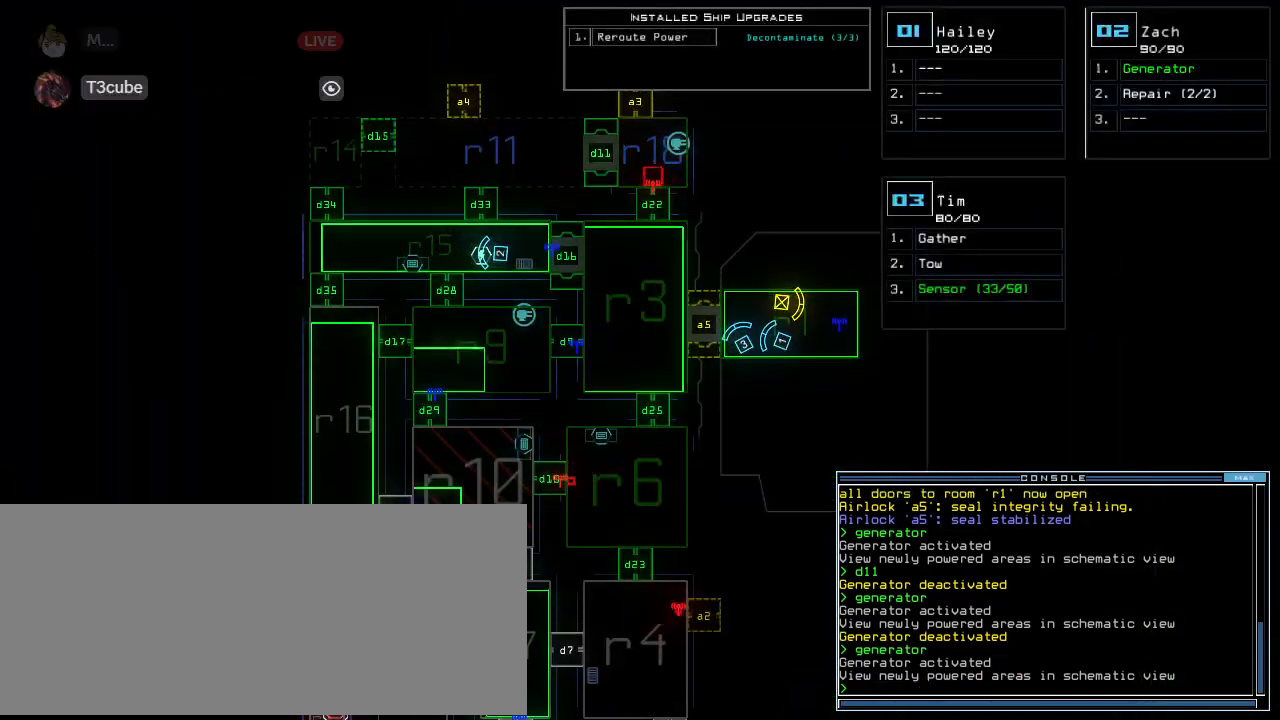
{"keys": [], "events": []}
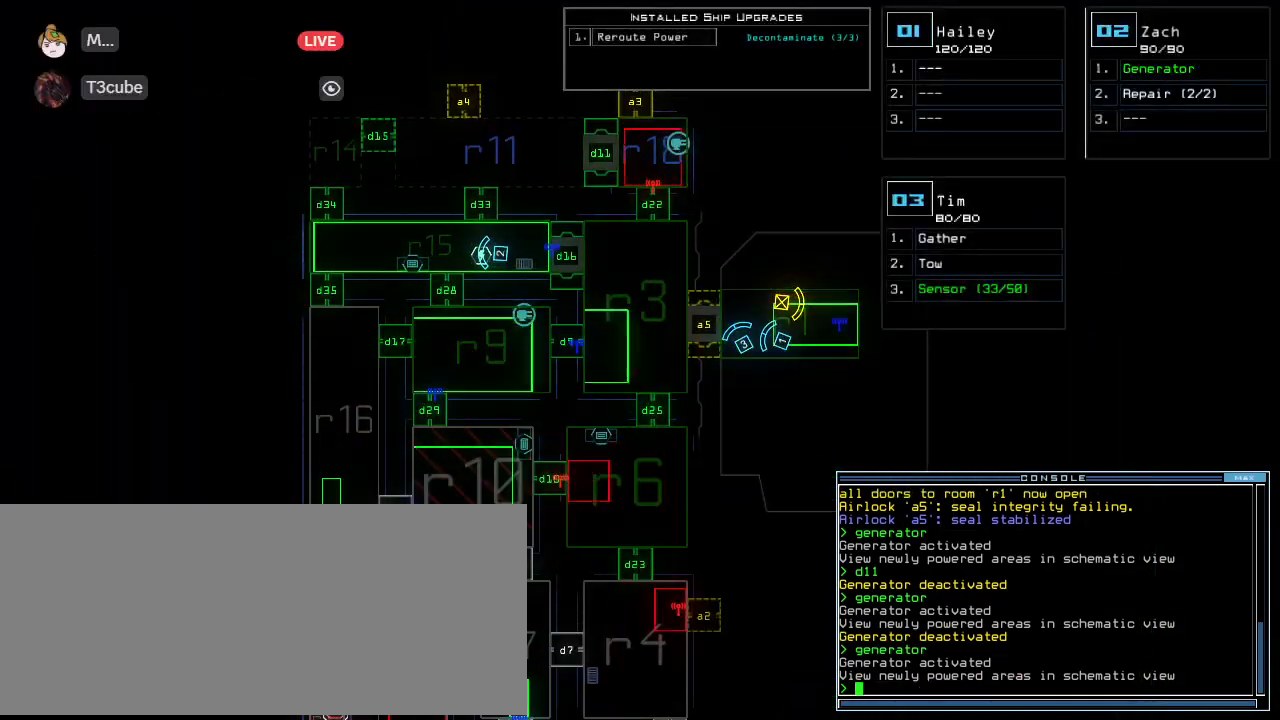
{"keys": [], "events": []}
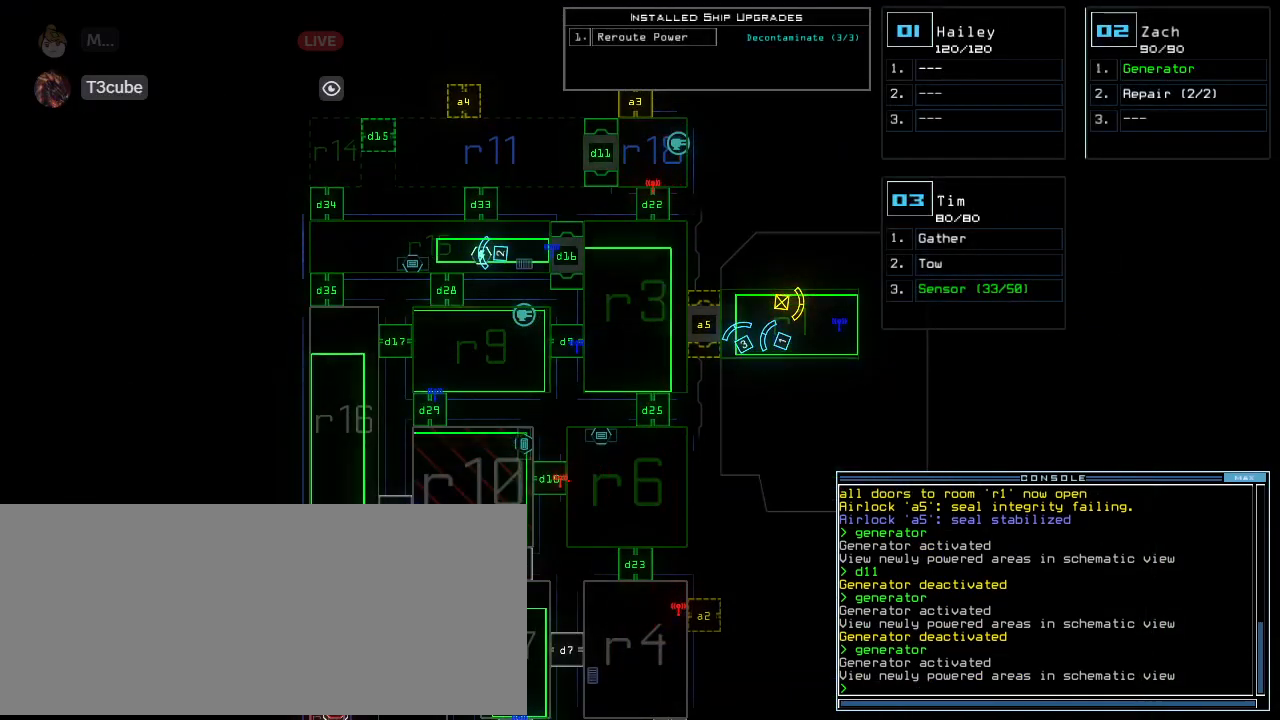
{"keys": [], "events": []}
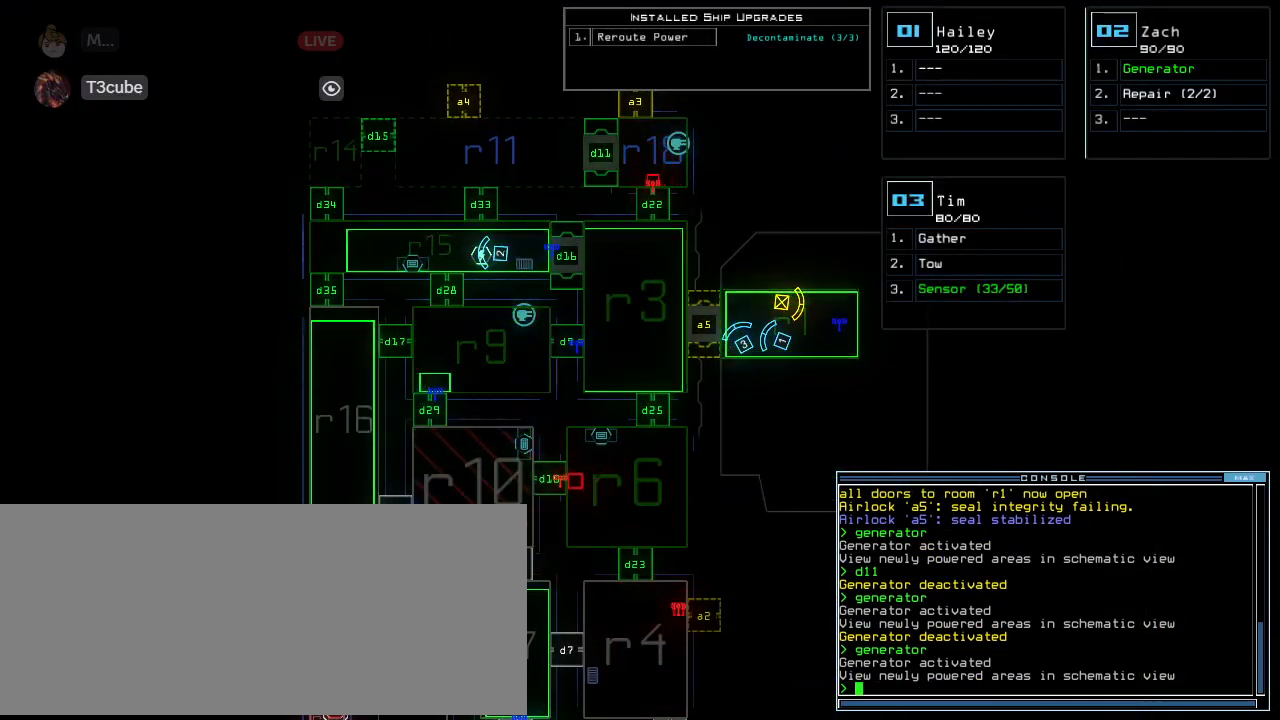
{"keys": [], "events": []}
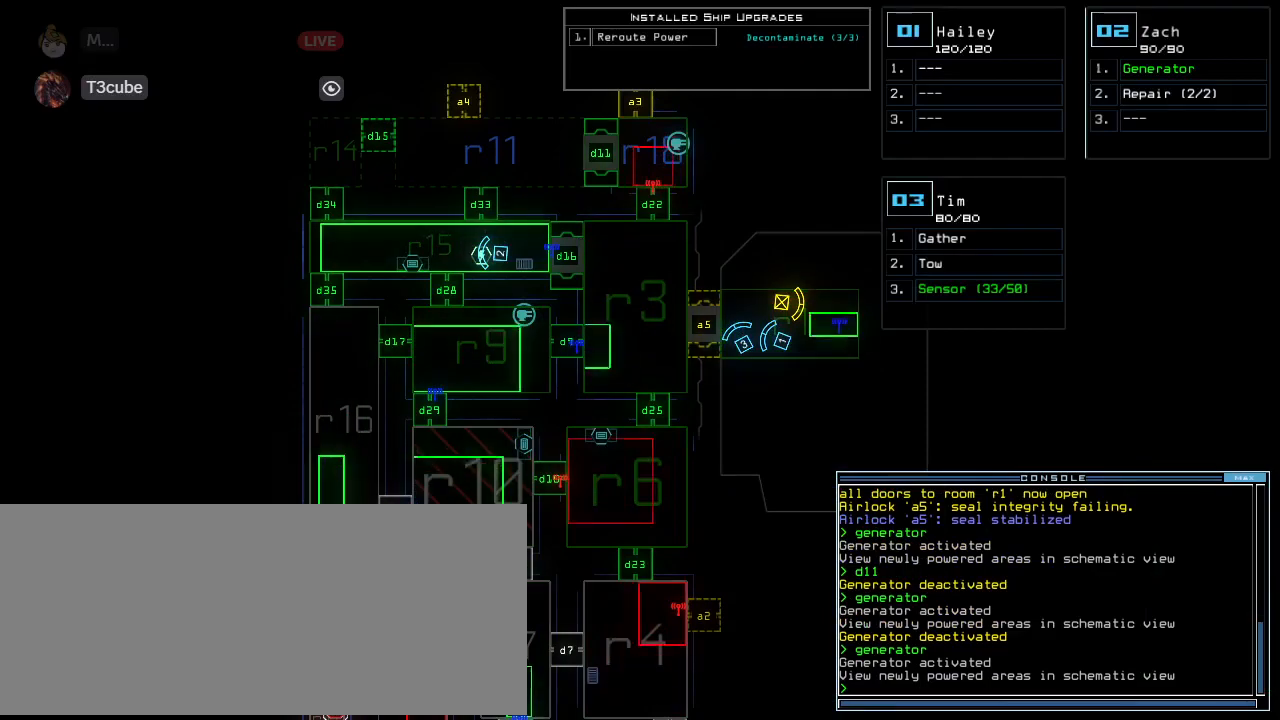
{"keys": [], "events": []}
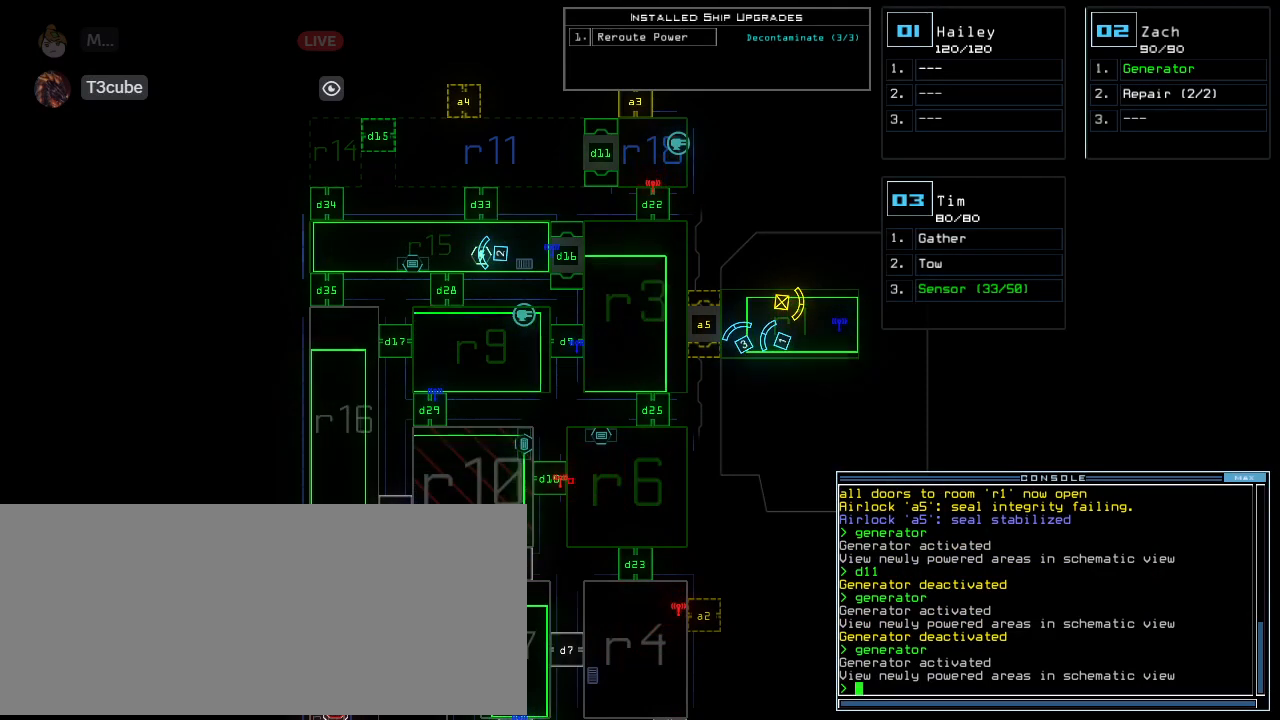
{"keys": ["up"], "events": [[374, "up", "down"]]}